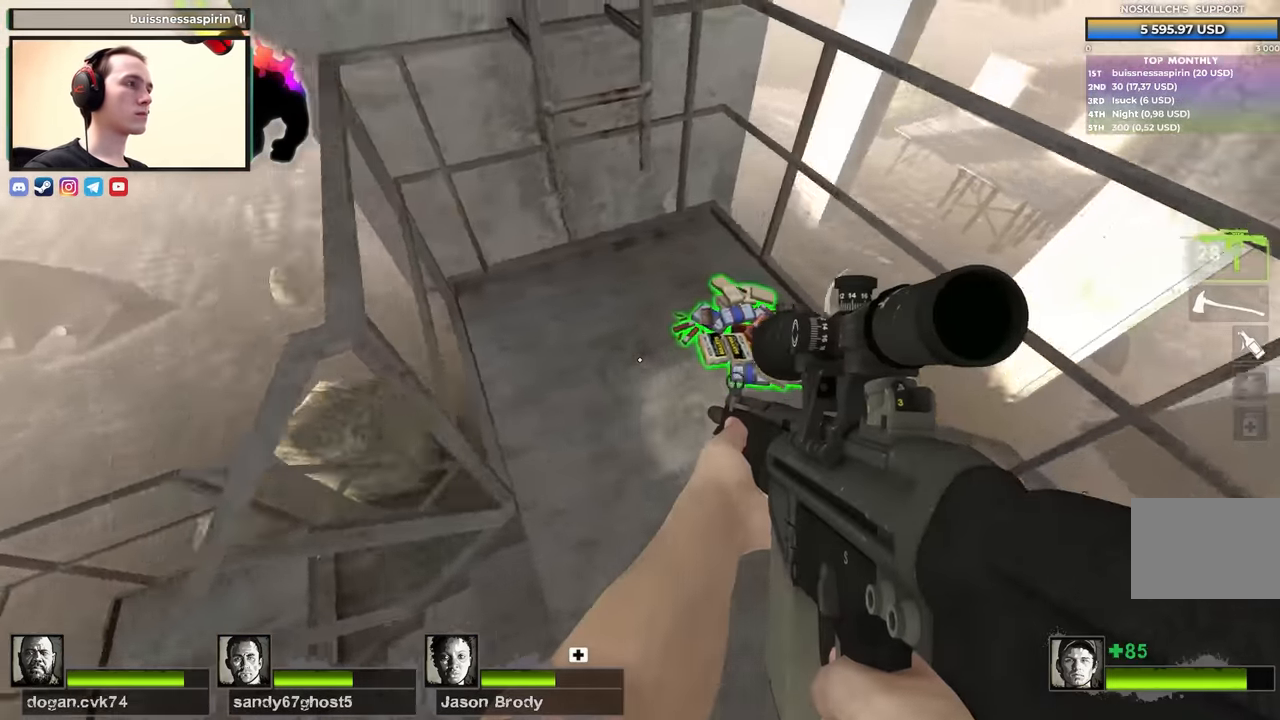
Gameplay with keyboard; each line is a JSON object with the keys held at the frame after it. "events" lists presses ("down") and releases ("up") of "1", "2", "3", "4", "a", "alt", "ctrl", "d", "e", "f", "q", "r", "s", "shift", "space", "tab" and "w" between this image and that frame as [ms after this image, input, new state], when the widget could be followed in between. No other keys are recorded. Mouse input is not recorded.
{"keys": ["a"], "events": [[100, "e", "up"], [200, "s", "up"]]}
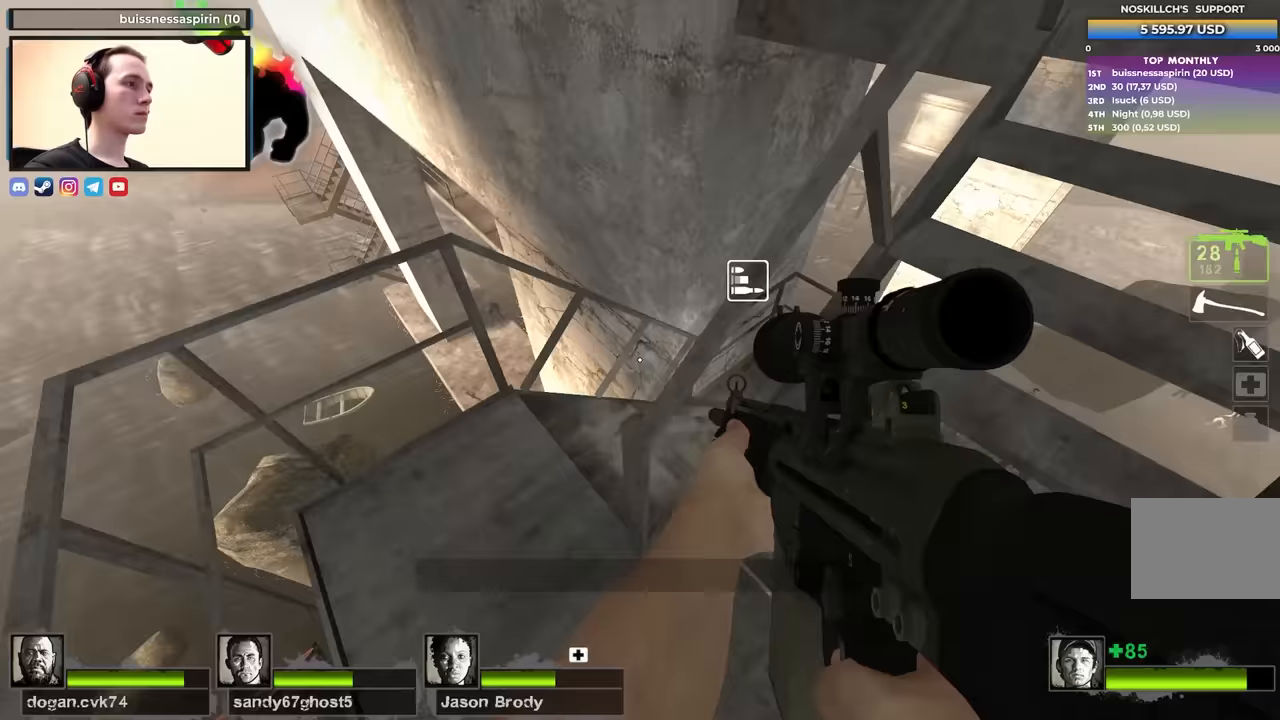
{"keys": ["w"], "events": [[17, "w", "down"], [167, "a", "up"], [250, "a", "down"], [350, "a", "up"]]}
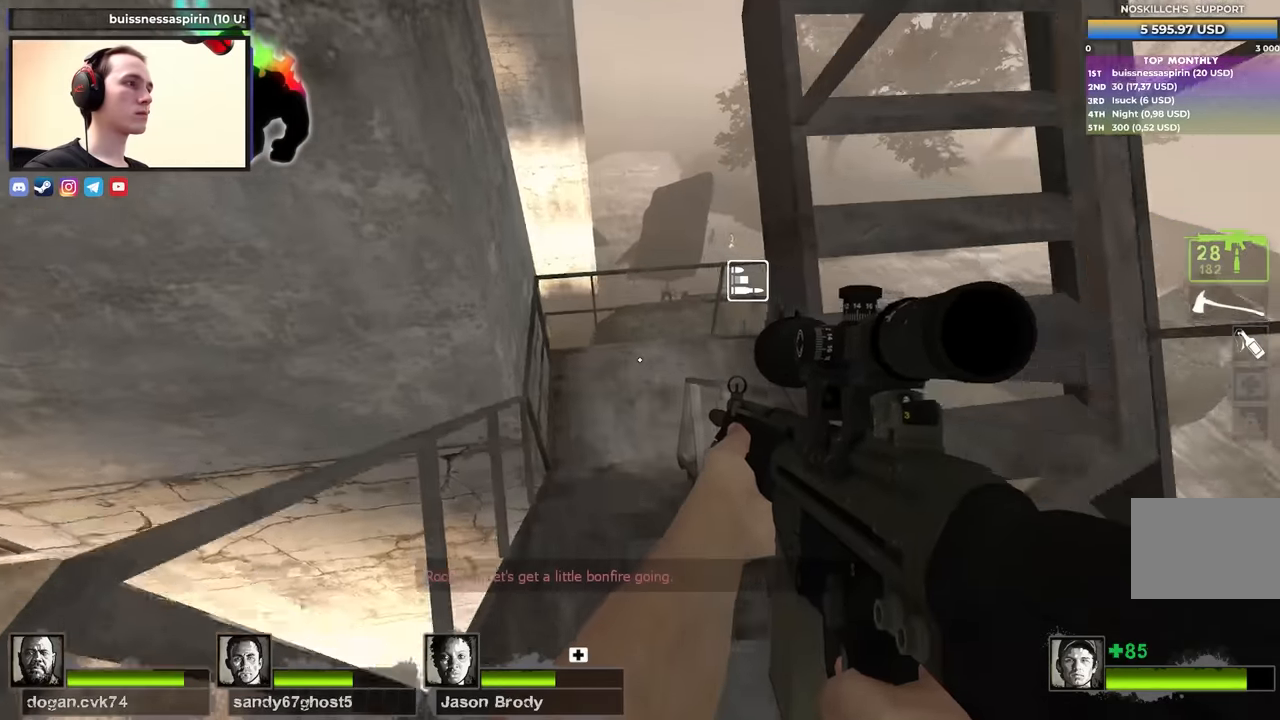
{"keys": ["d"], "events": [[417, "d", "down"], [450, "w", "up"]]}
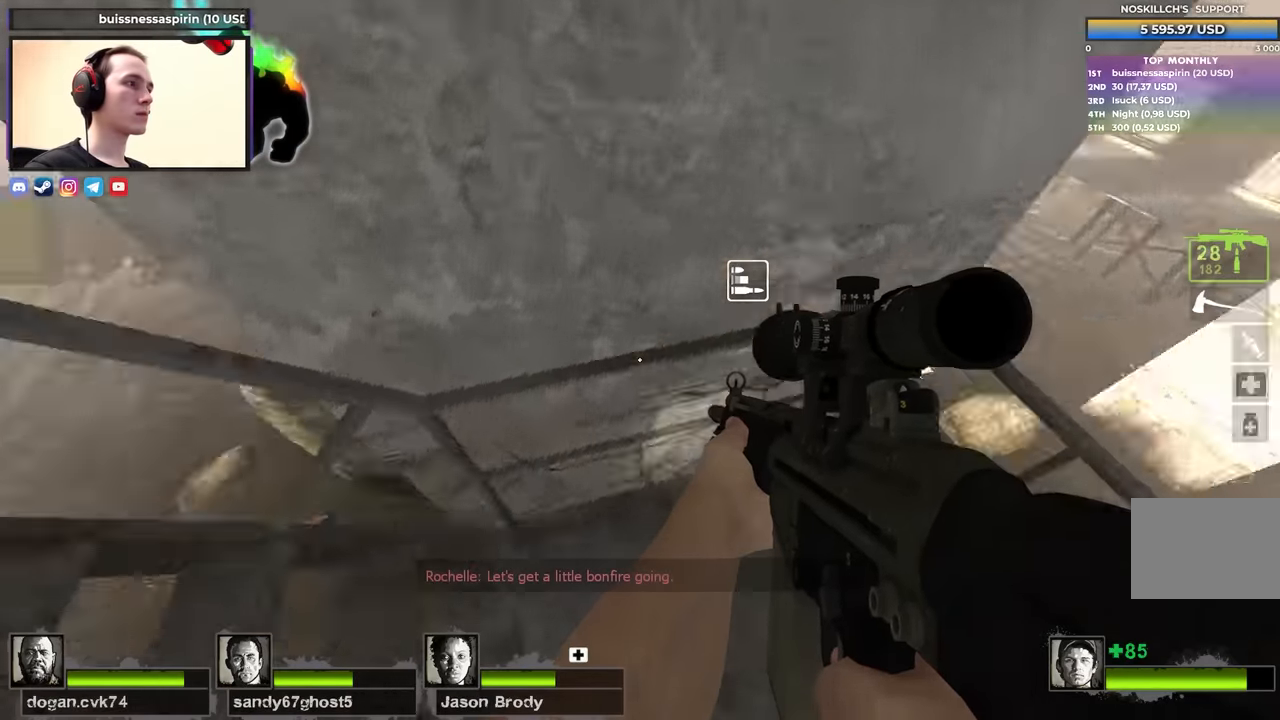
{"keys": ["a", "w"], "events": [[50, "s", "down"], [100, "a", "down"], [100, "d", "up"], [150, "s", "up"], [383, "w", "down"]]}
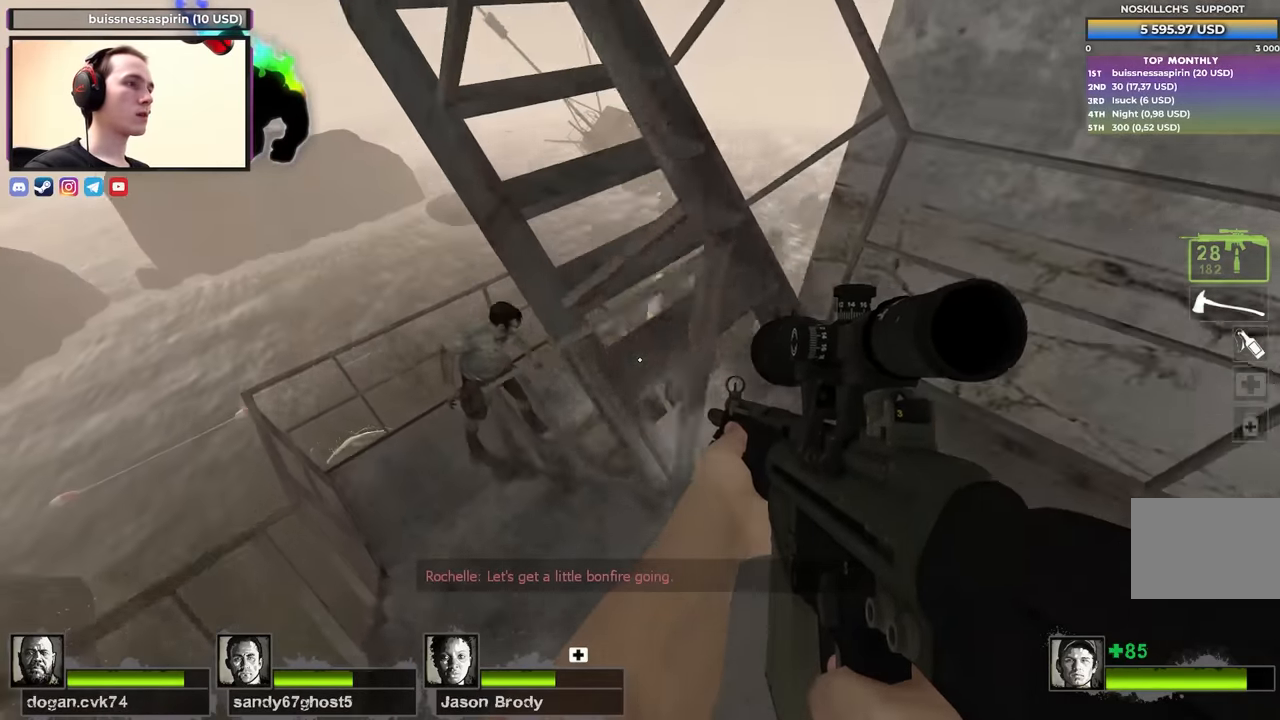
{"keys": ["a"], "events": [[167, "w", "up"], [250, "w", "down"], [433, "w", "up"]]}
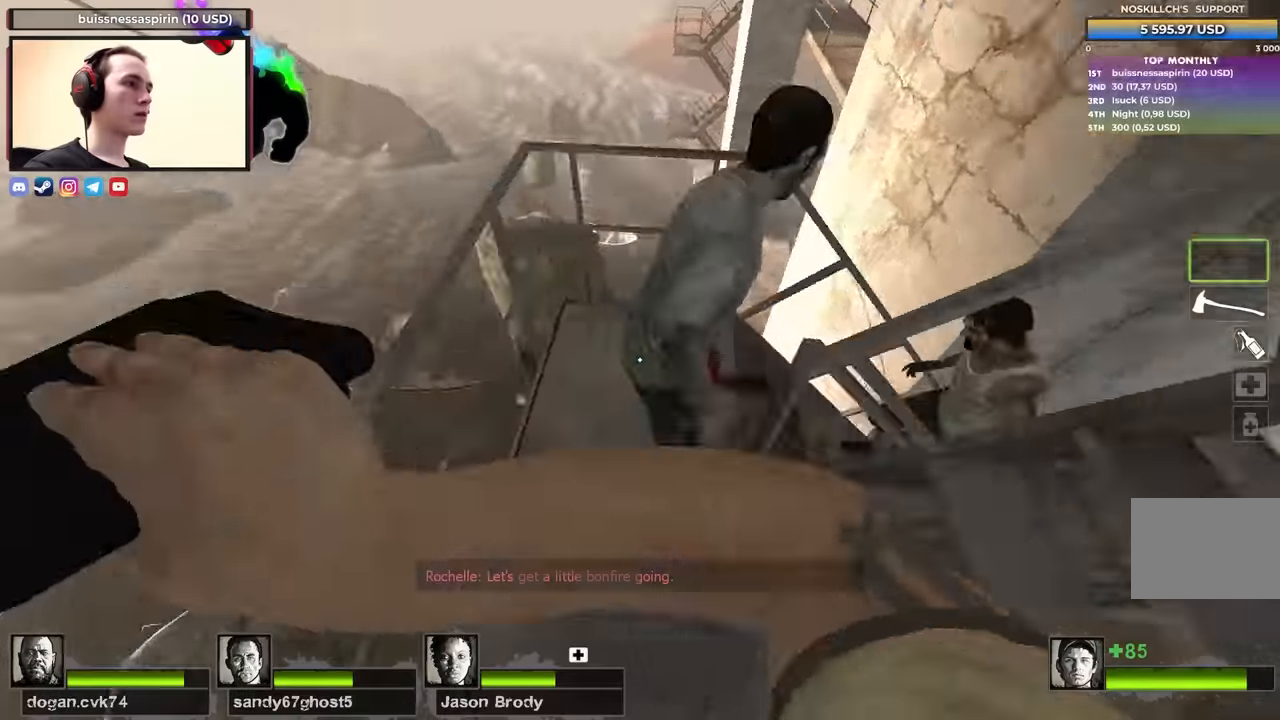
{"keys": ["a", "w"], "events": [[83, "w", "down"]]}
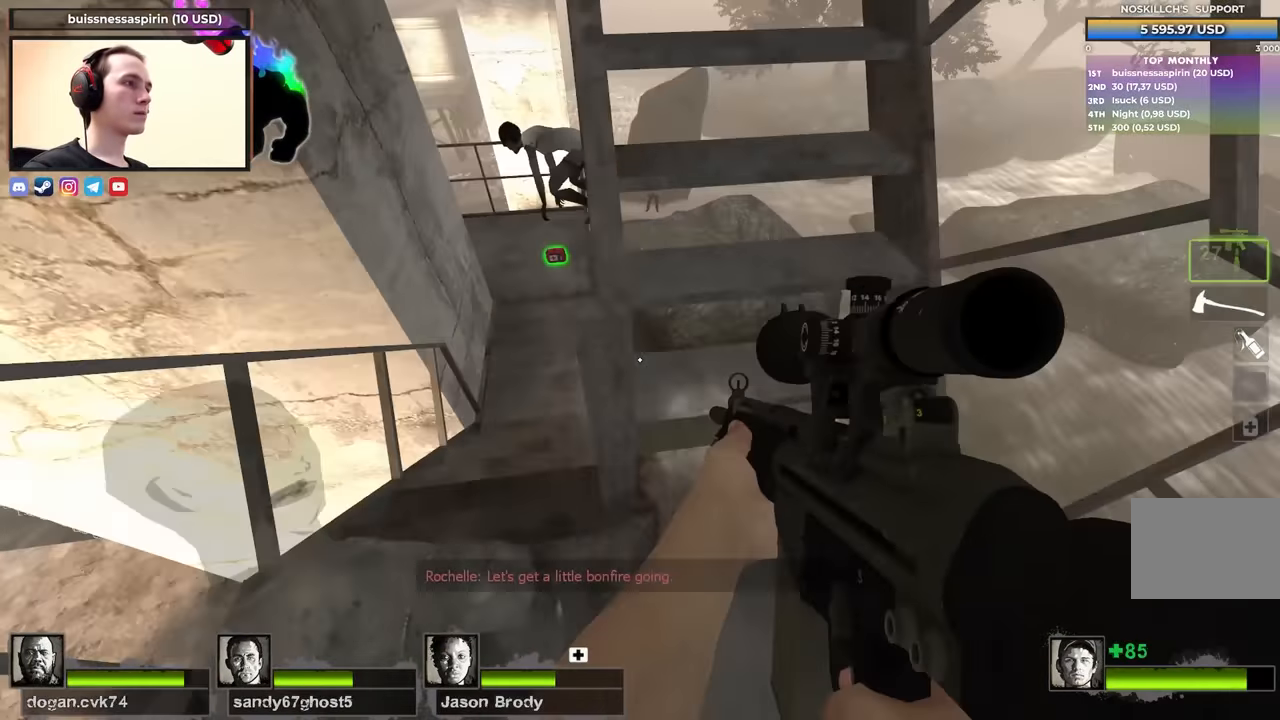
{"keys": [], "events": [[233, "w", "up"], [283, "w", "down"], [433, "w", "up"], [483, "a", "up"]]}
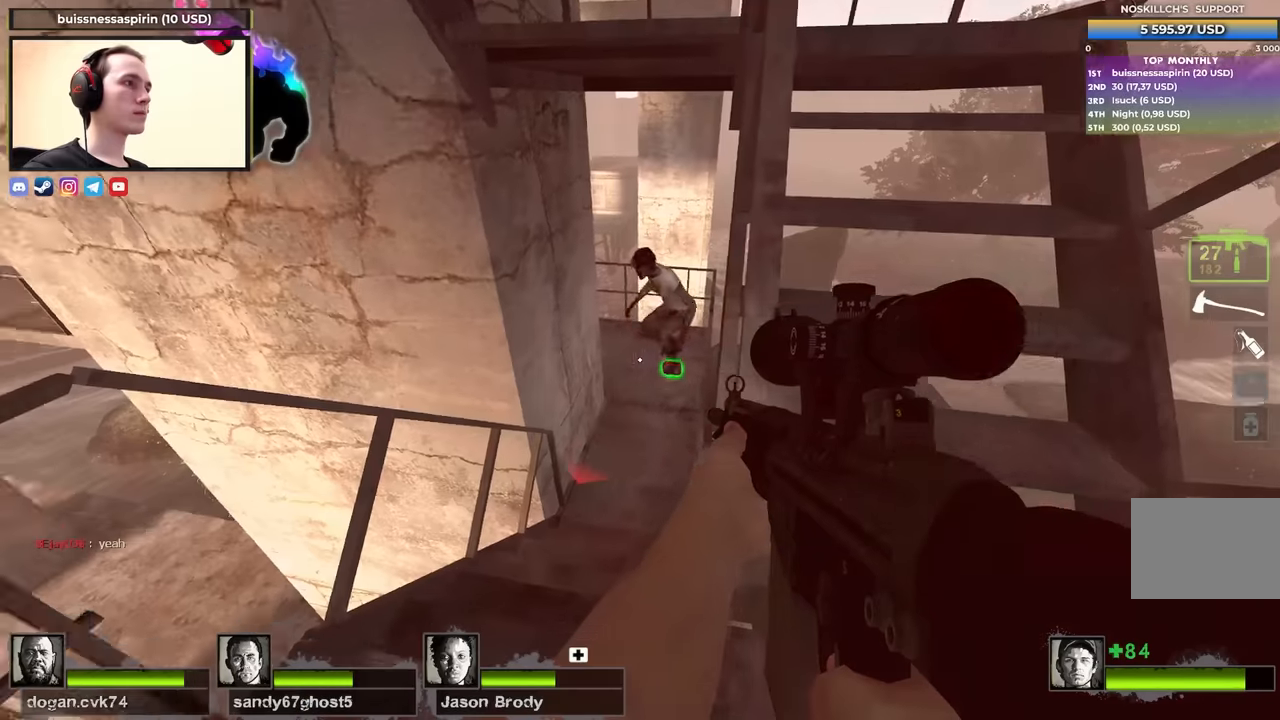
{"keys": [], "events": [[117, "a", "down"], [267, "a", "up"]]}
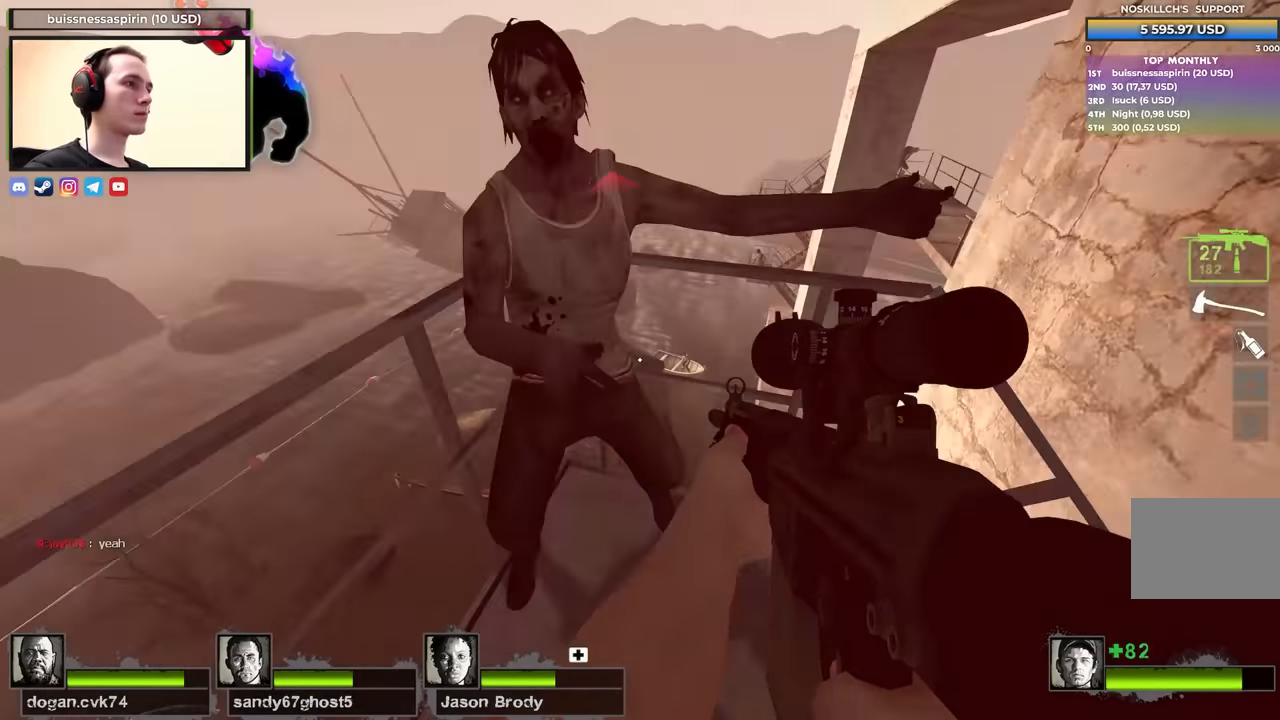
{"keys": ["a"], "events": [[133, "a", "down"], [167, "w", "down"], [467, "w", "up"]]}
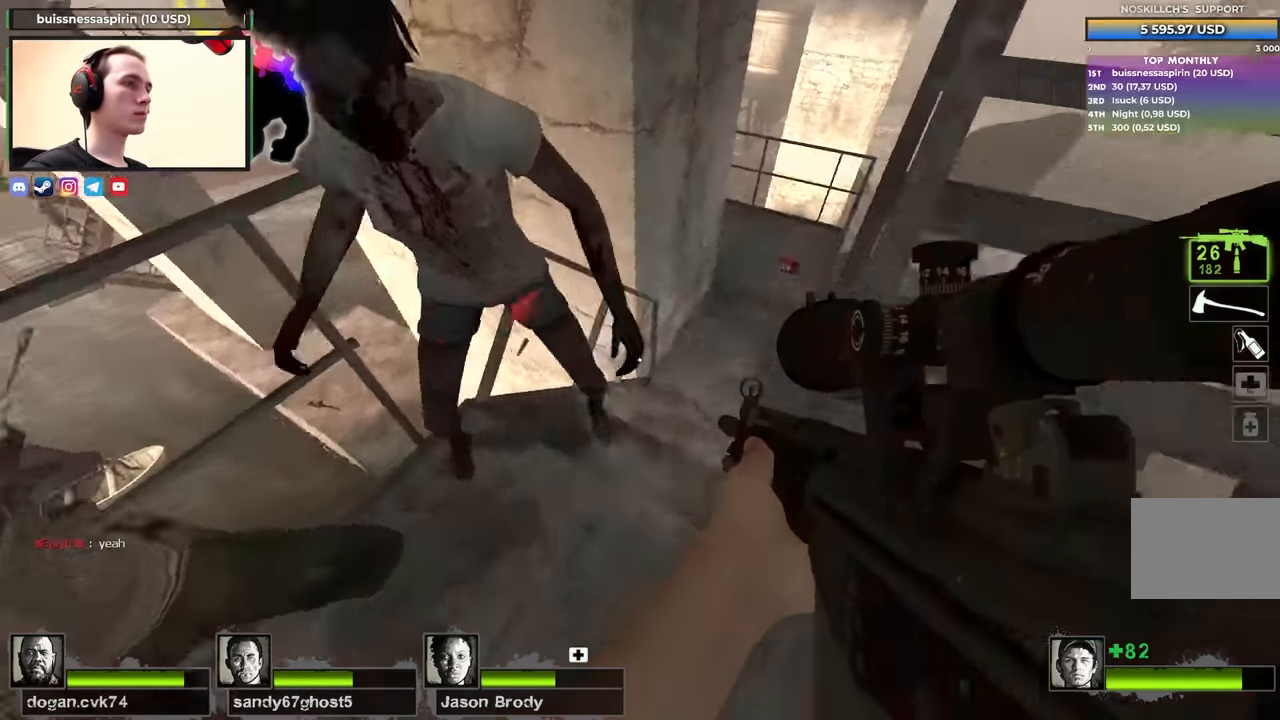
{"keys": ["a"], "events": [[150, "w", "down"], [283, "a", "up"], [383, "w", "up"], [467, "a", "down"]]}
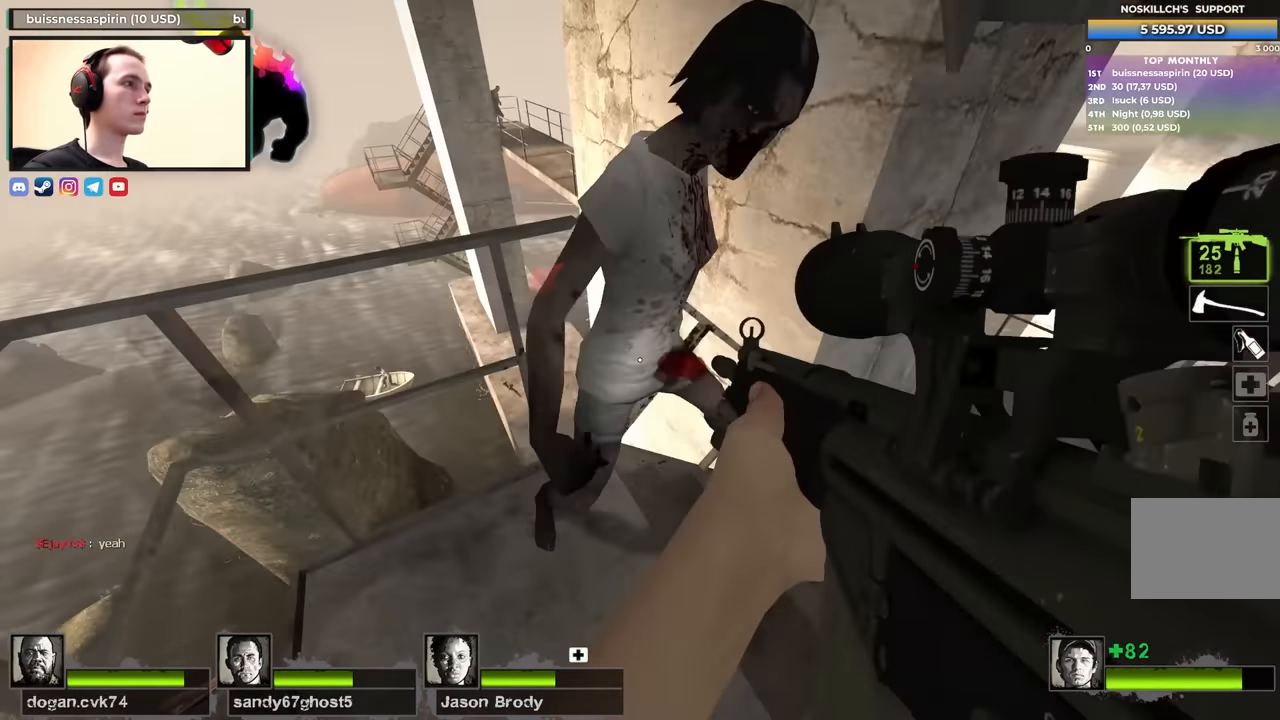
{"keys": ["d", "w"], "events": [[117, "w", "down"], [350, "a", "up"], [400, "d", "down"]]}
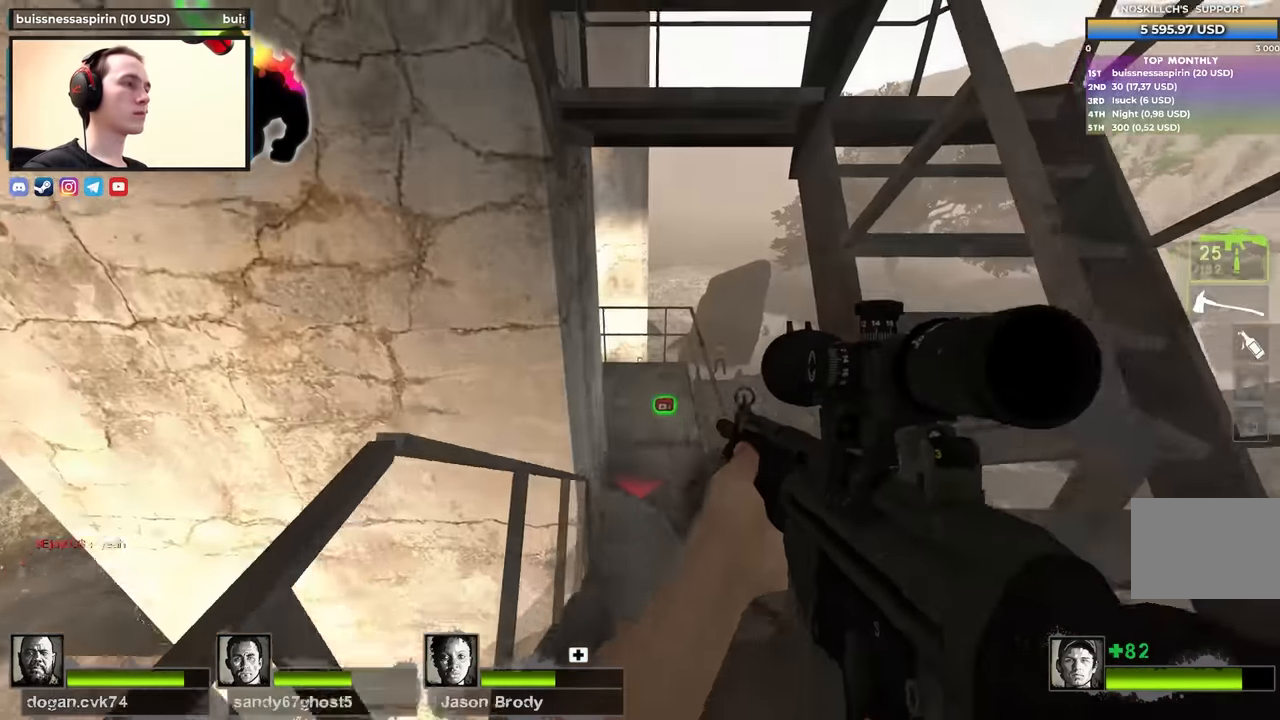
{"keys": ["w"], "events": [[33, "d", "up"]]}
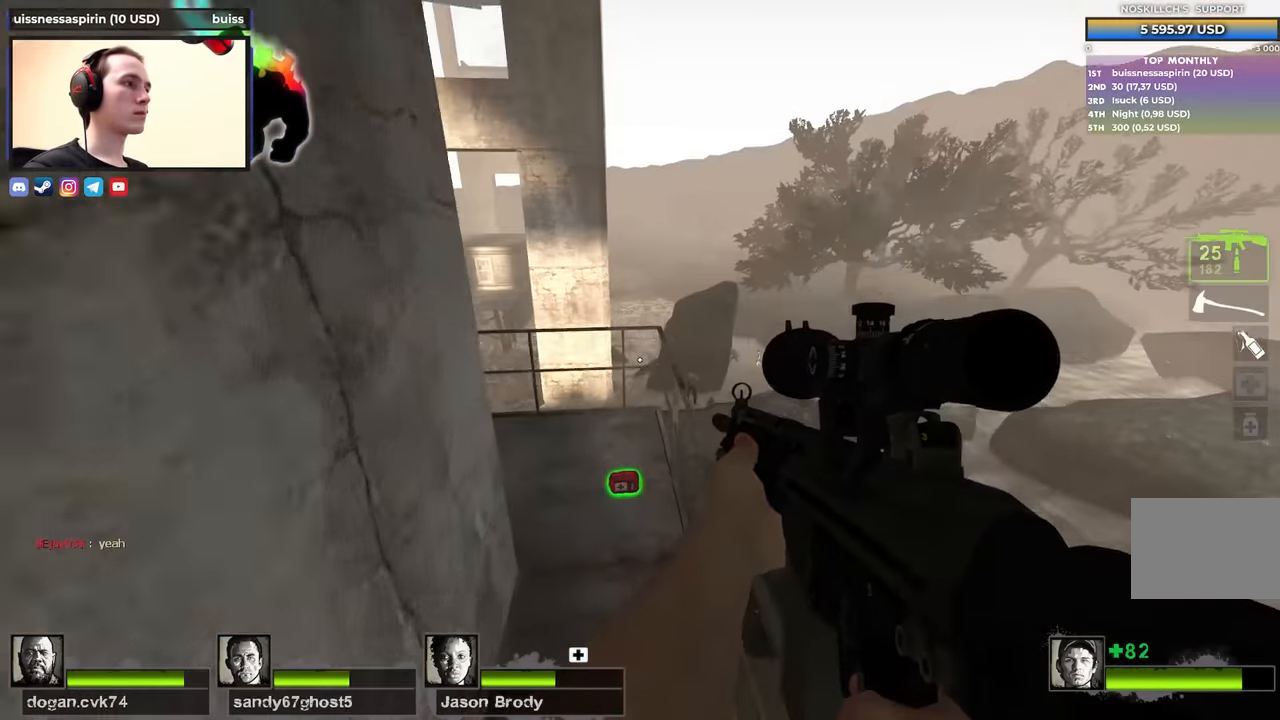
{"keys": ["a", "w"], "events": [[100, "a", "down"], [200, "a", "up"], [283, "f", "down"], [433, "f", "up"], [483, "a", "down"]]}
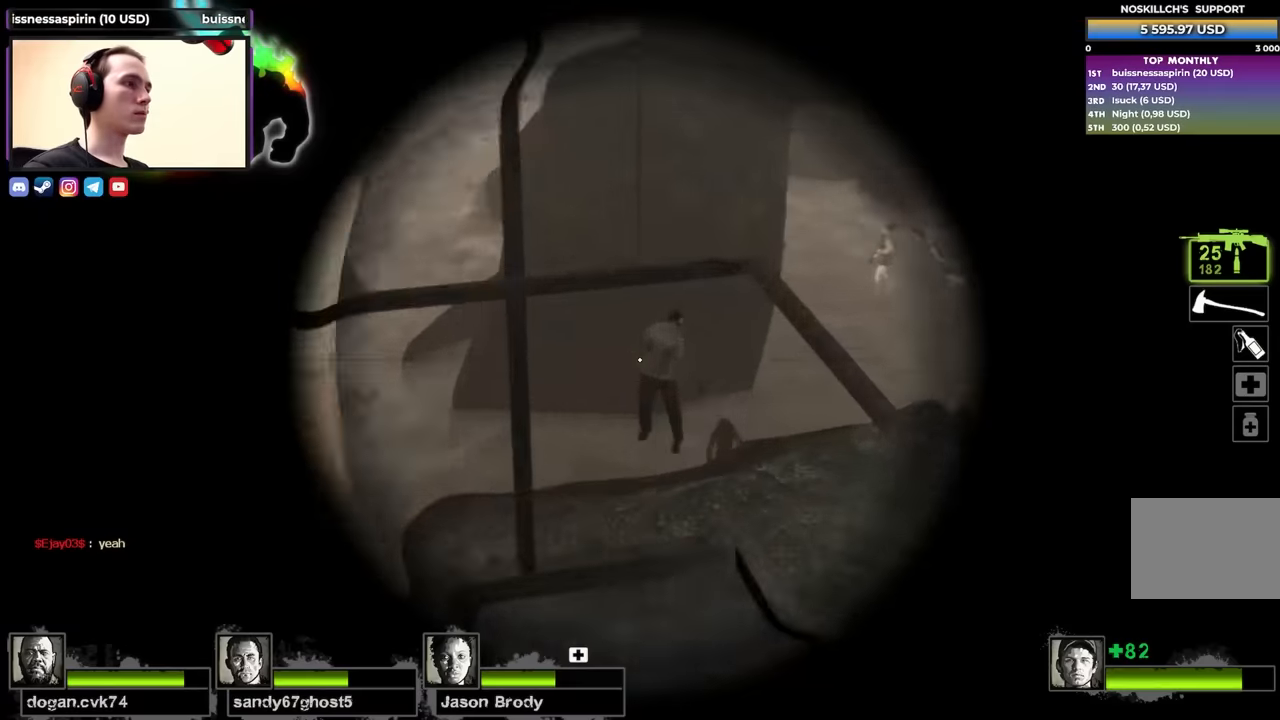
{"keys": ["a", "shift"], "events": [[117, "shift", "down"], [350, "w", "up"], [450, "a", "up"], [483, "a", "down"]]}
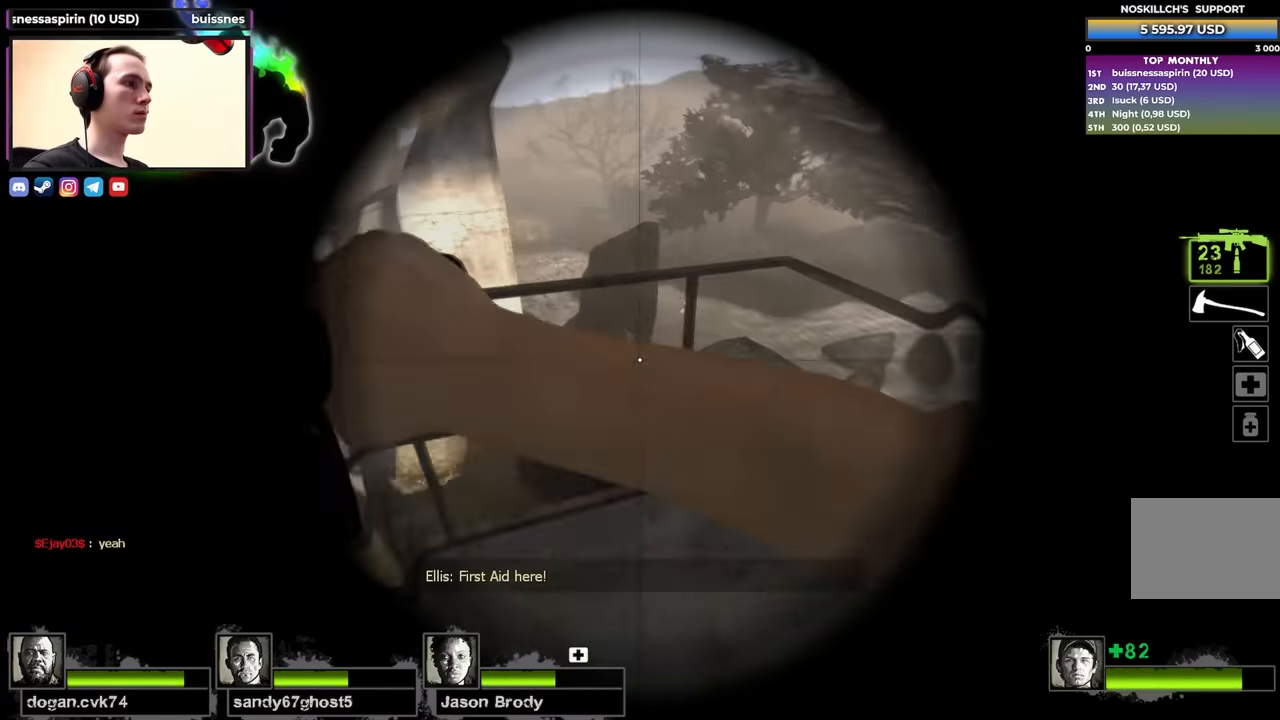
{"keys": ["w"], "events": [[33, "shift", "up"], [167, "w", "down"], [217, "a", "up"]]}
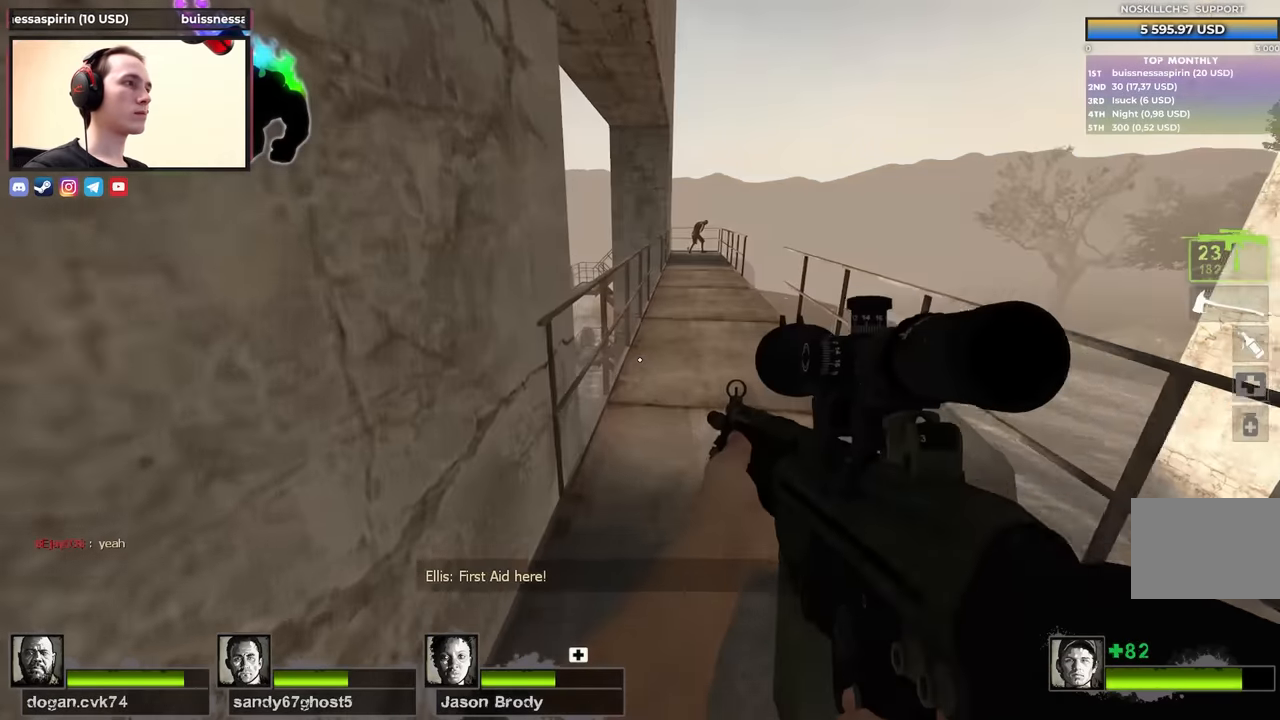
{"keys": ["f", "w"], "events": [[17, "d", "down"], [150, "d", "up"], [417, "f", "down"]]}
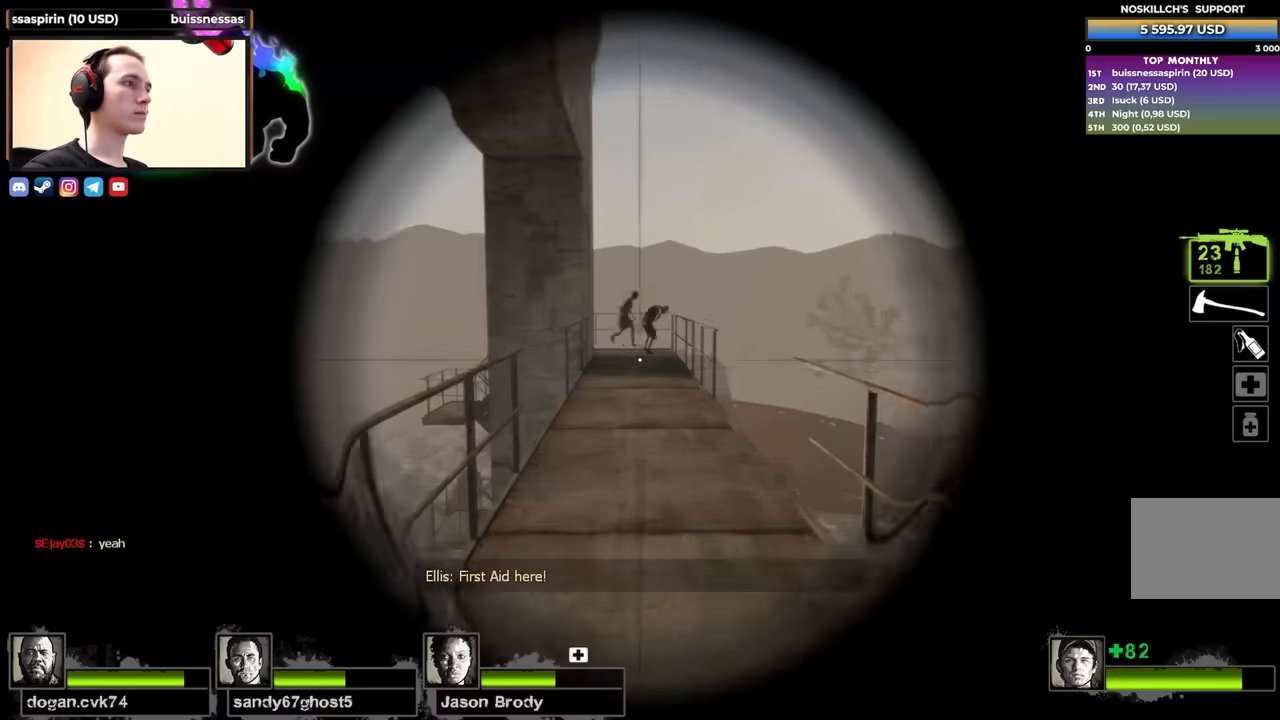
{"keys": ["w"], "events": [[67, "f", "up"]]}
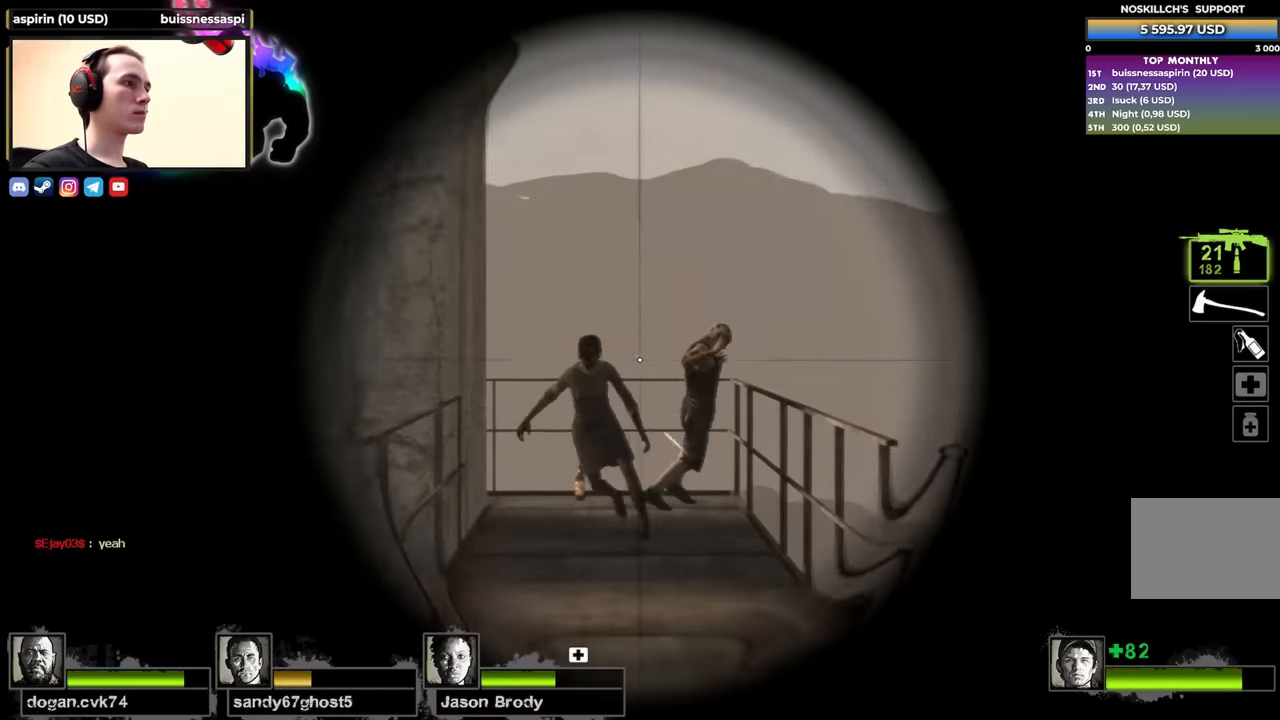
{"keys": ["w"], "events": []}
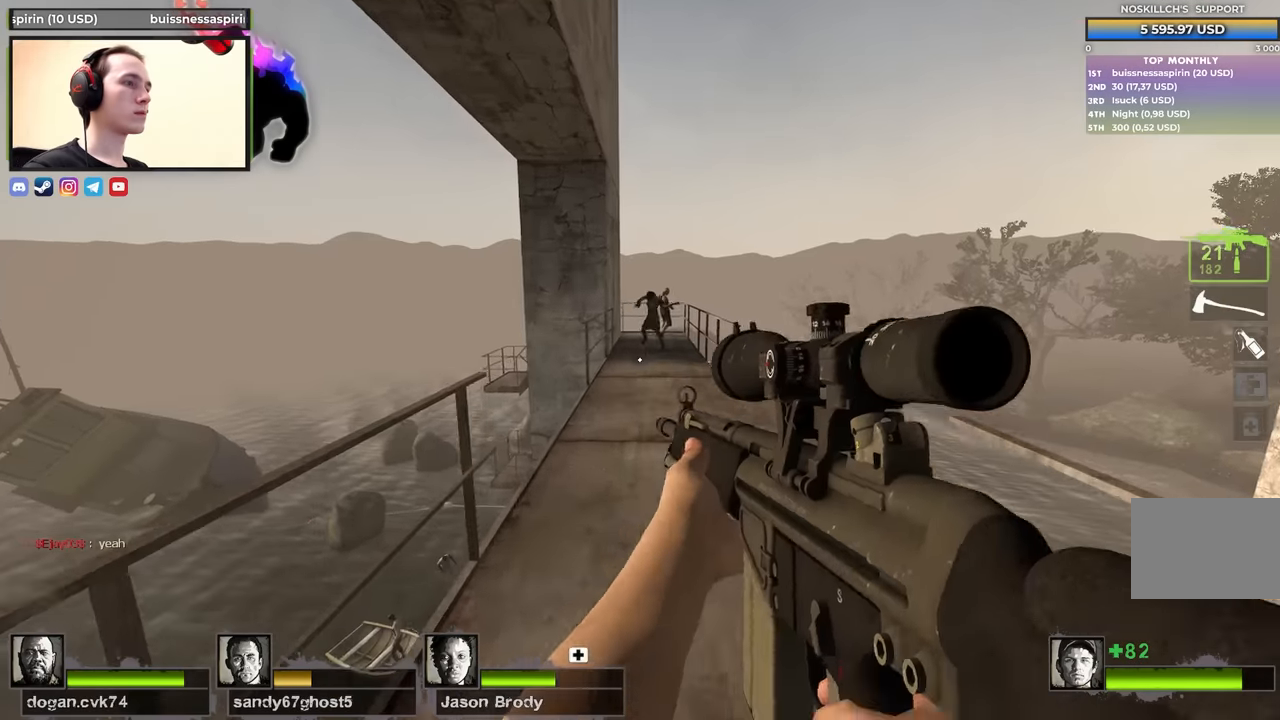
{"keys": ["s"], "events": [[100, "d", "down"], [150, "w", "up"], [233, "s", "down"], [283, "d", "up"]]}
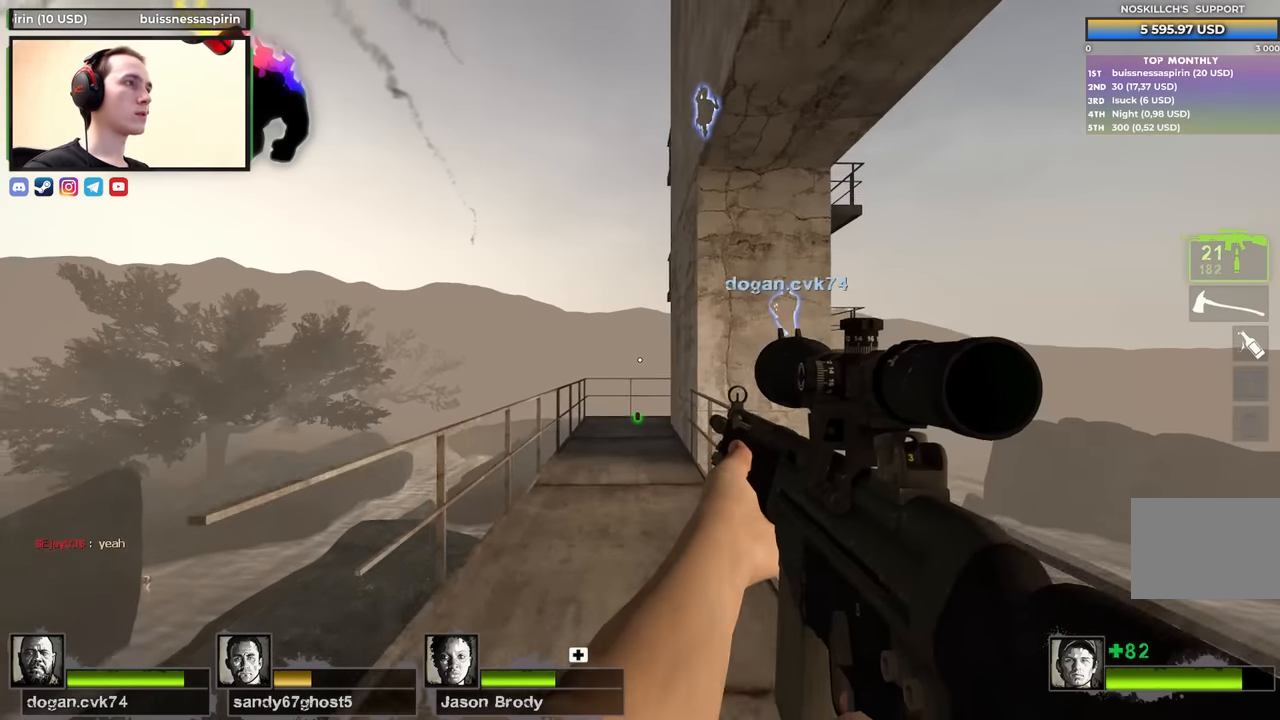
{"keys": ["s"], "events": [[17, "d", "down"], [117, "d", "up"]]}
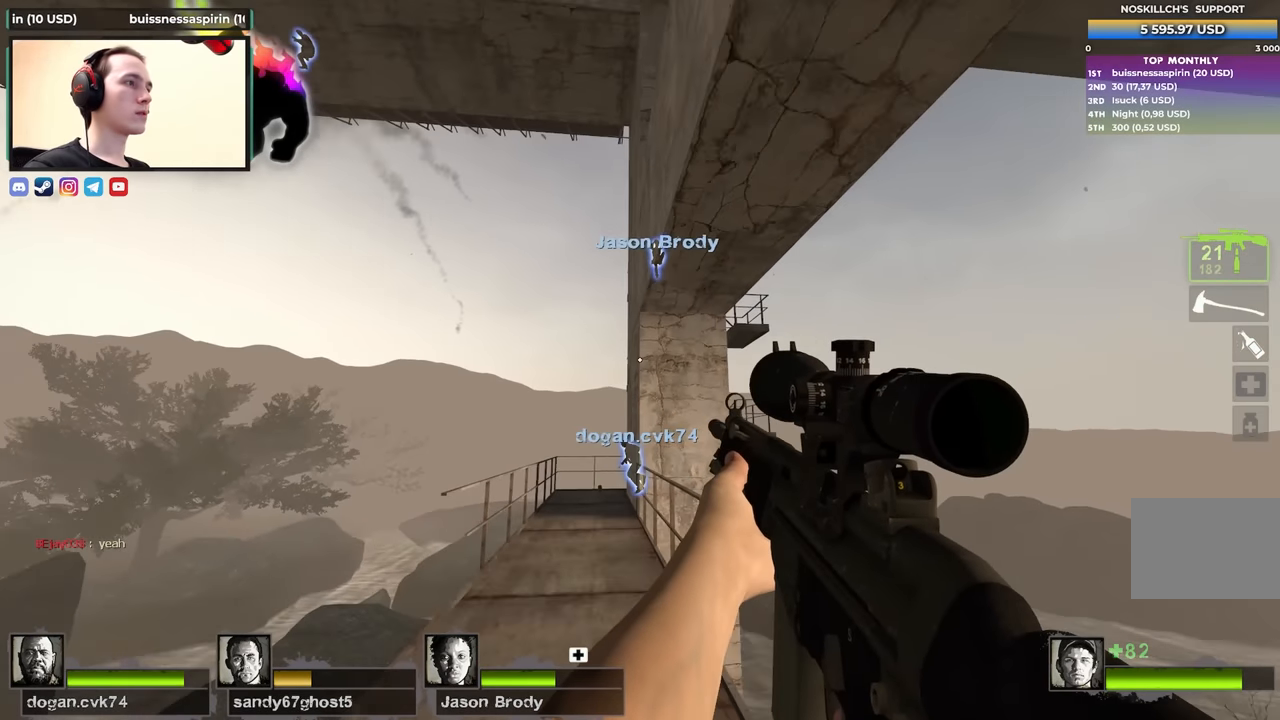
{"keys": ["w"], "events": [[133, "s", "up"], [233, "w", "down"], [317, "d", "down"], [467, "d", "up"]]}
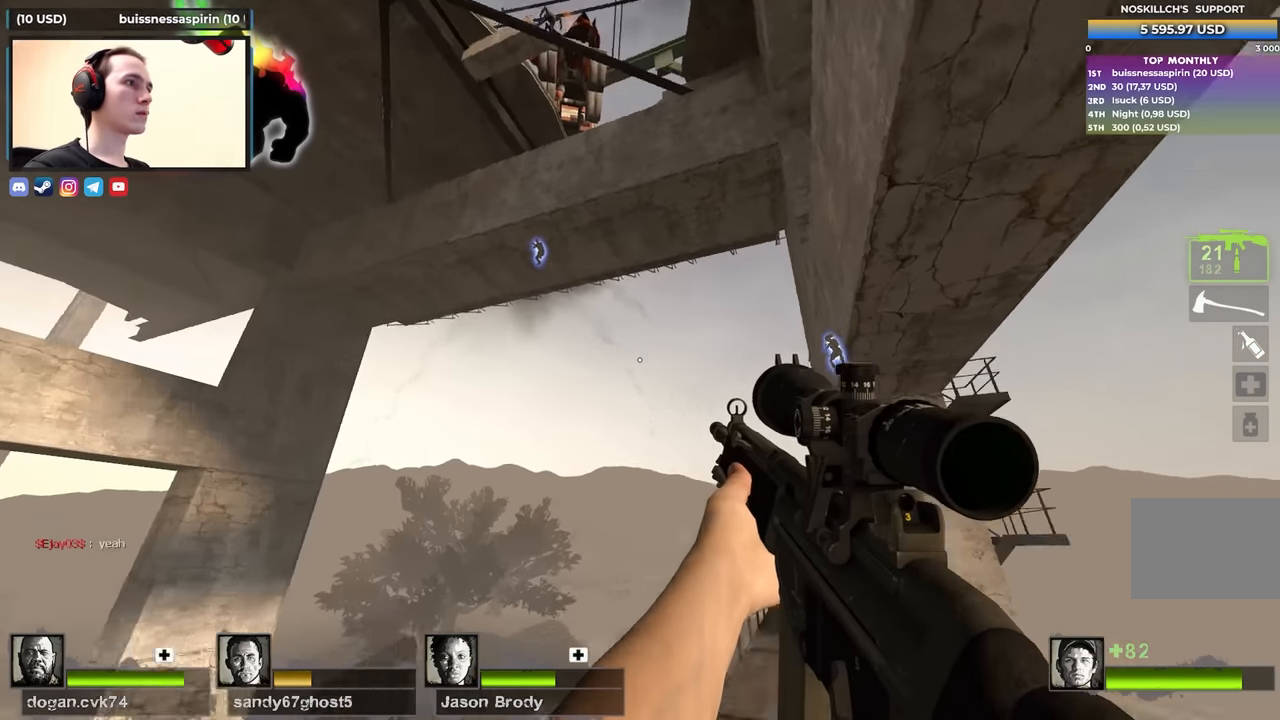
{"keys": ["w"], "events": []}
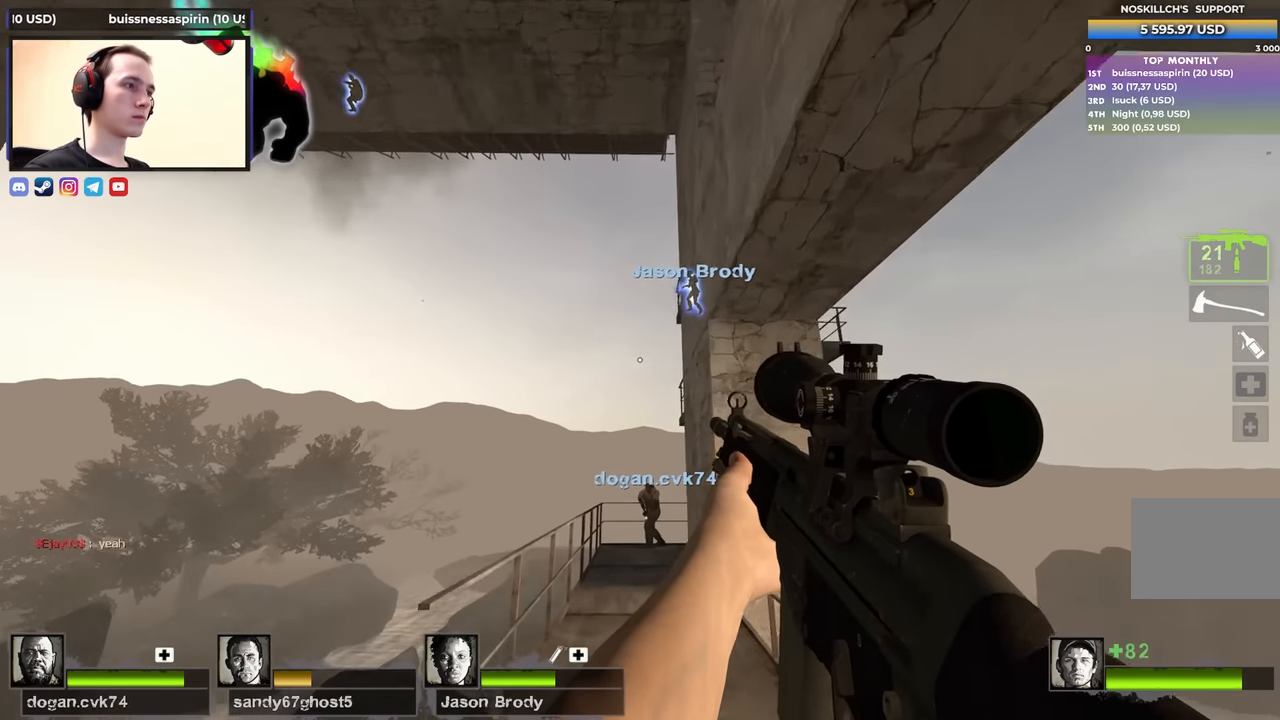
{"keys": ["w"], "events": []}
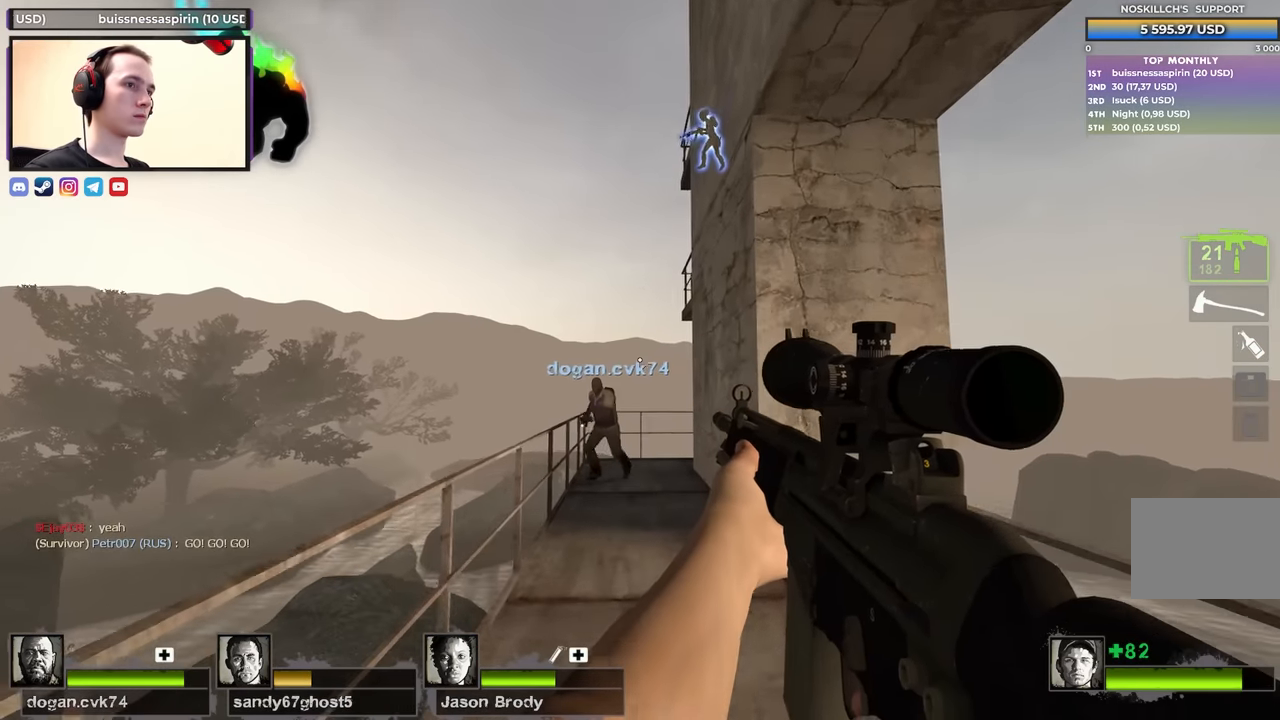
{"keys": ["w"], "events": []}
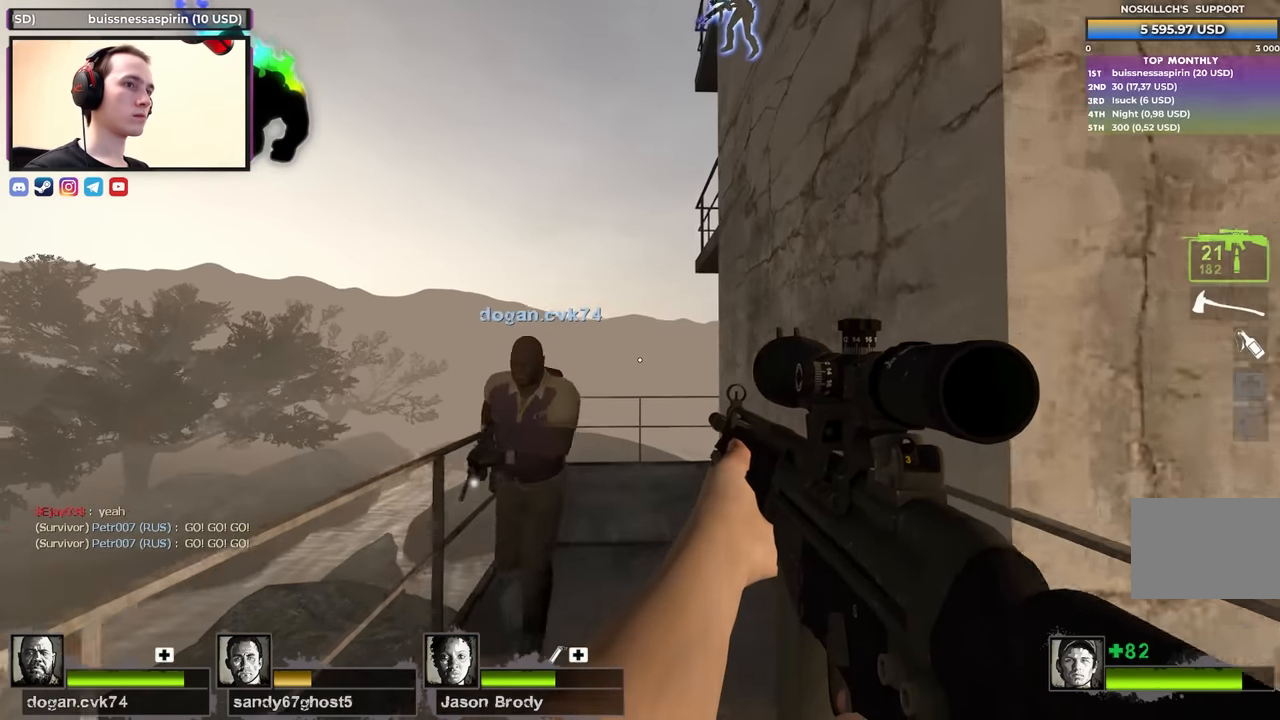
{"keys": ["a", "w"], "events": [[250, "a", "down"]]}
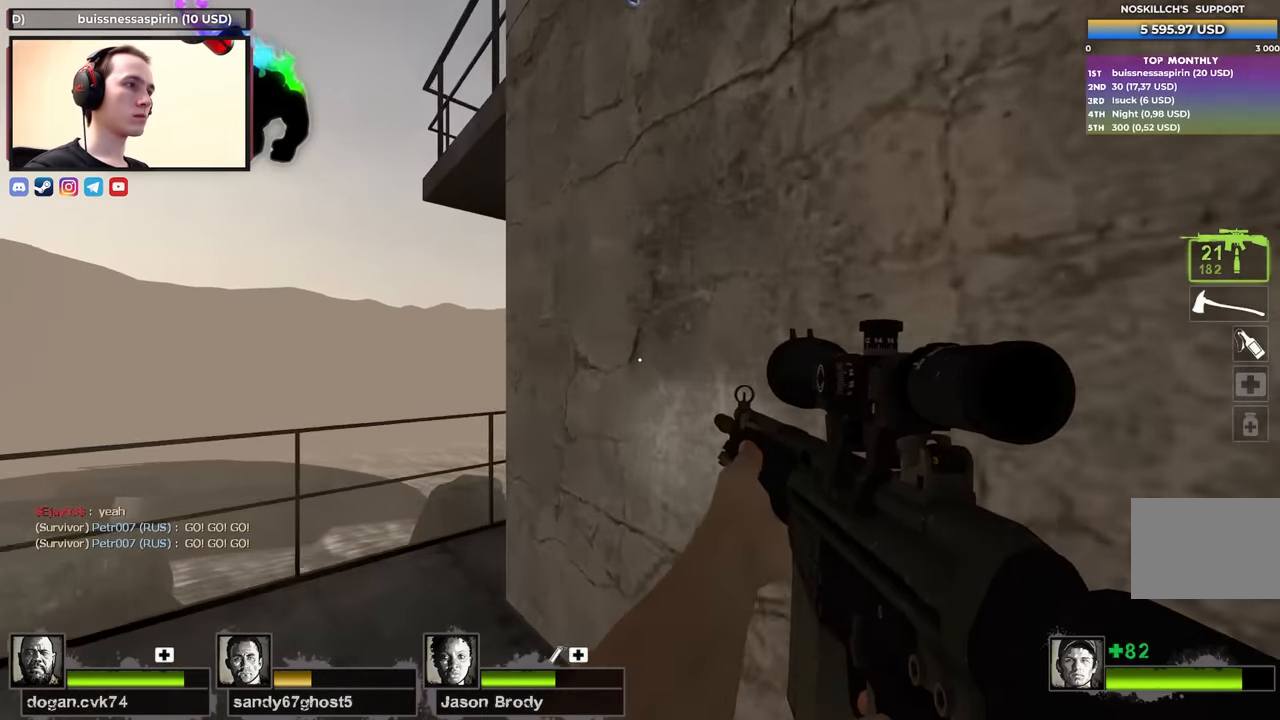
{"keys": ["w"], "events": [[400, "a", "up"]]}
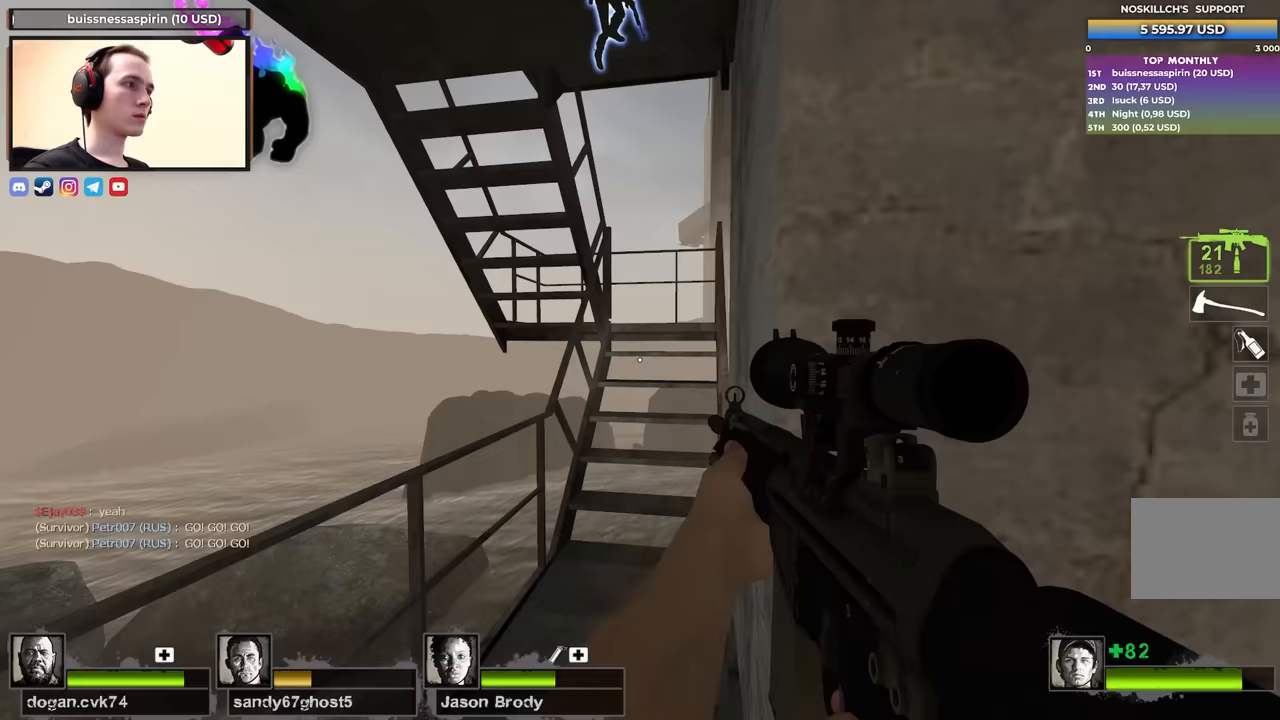
{"keys": ["w"], "events": [[133, "d", "down"], [267, "d", "up"]]}
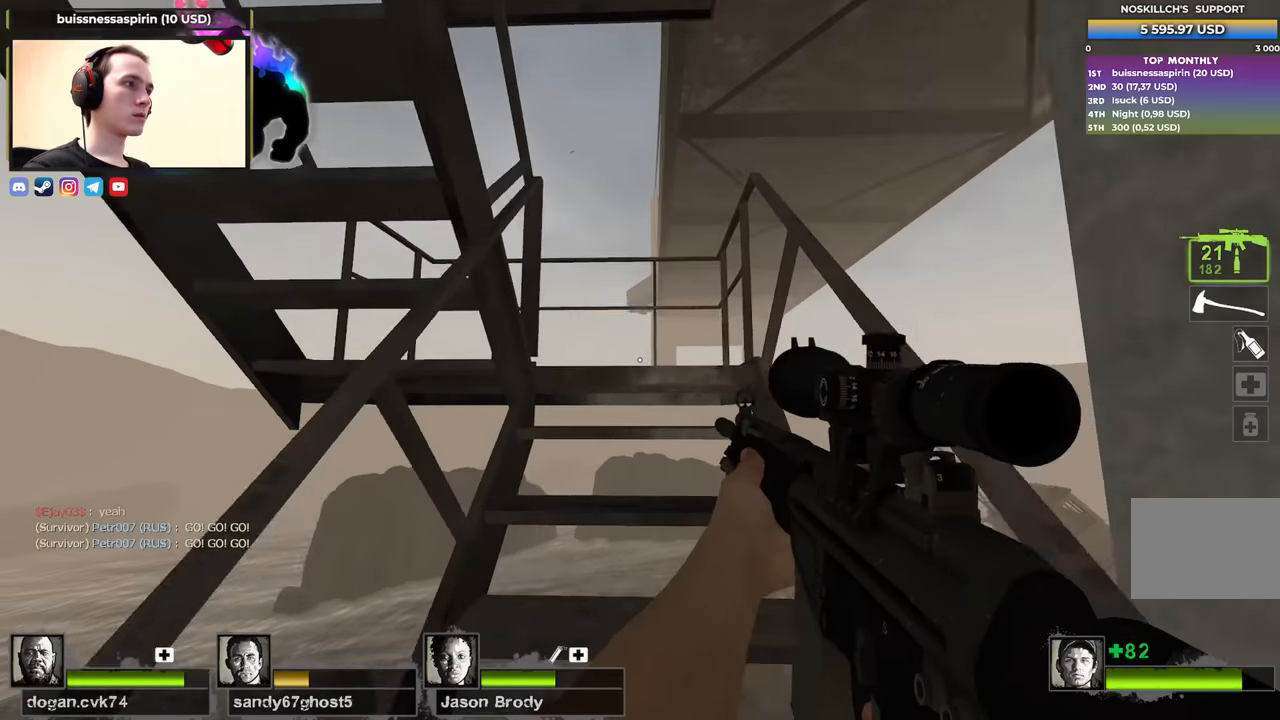
{"keys": ["d", "w"], "events": [[383, "d", "down"]]}
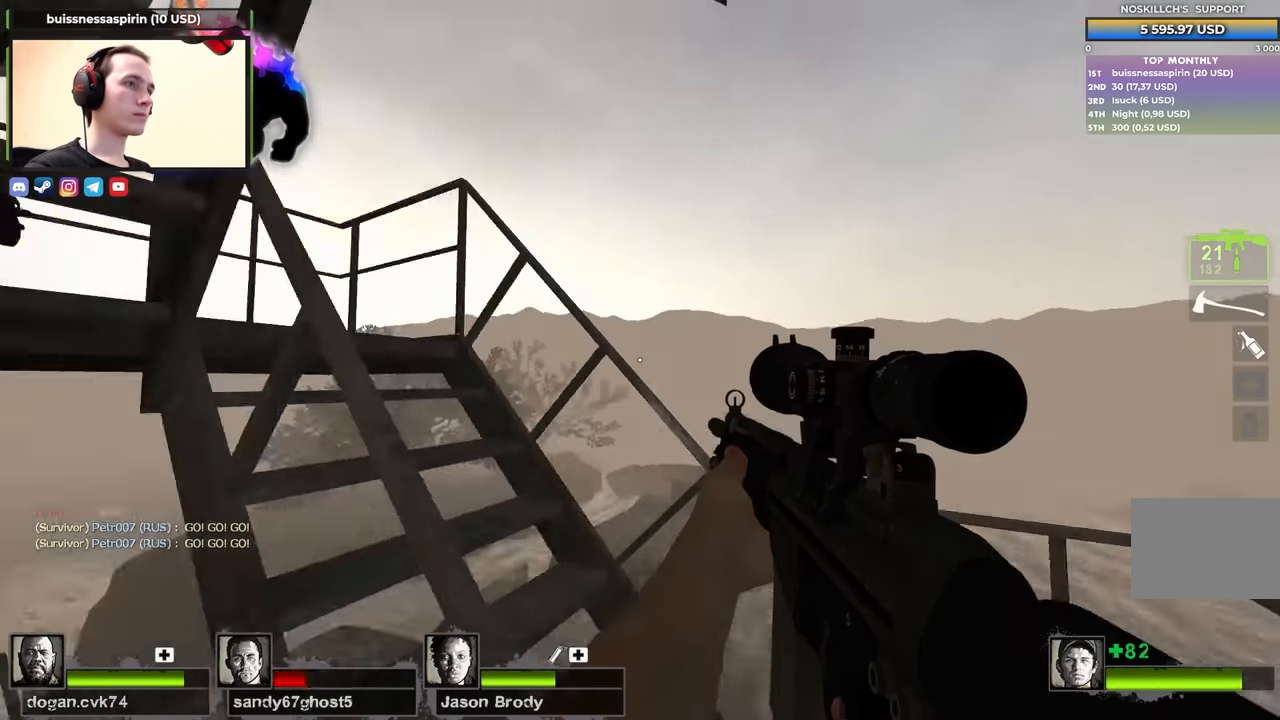
{"keys": ["w"], "events": [[400, "d", "up"]]}